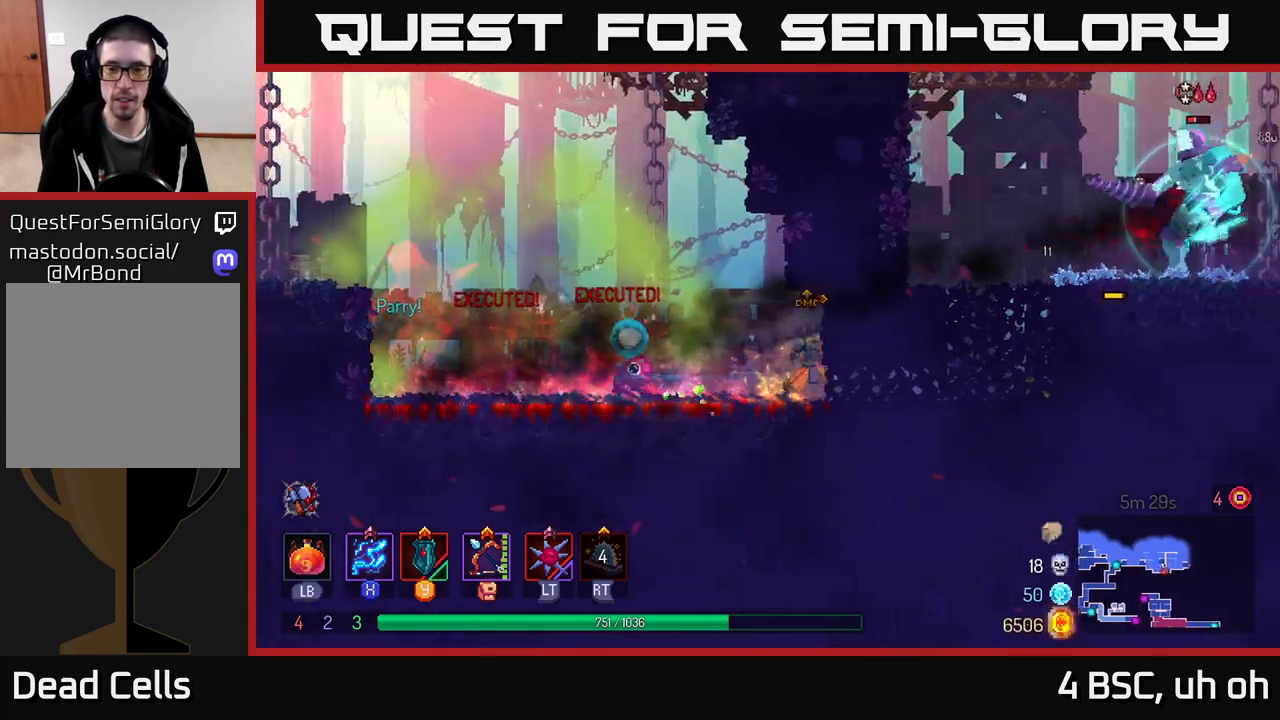
Gameplay with a controller (Xbox layout); each line is a JSON object with the inputs held at the frame after it. "events" lists button and stick changes between this image and that frame as [ms after this image, input, new state], when the widget could be followed in between.
{"buttons": ["B"], "left_stick": "right", "right_stick": "center", "events": [[200, "left_stick", "center"], [267, "B", "down"], [317, "left_stick", "right"], [333, "B", "up"], [433, "B", "down"]]}
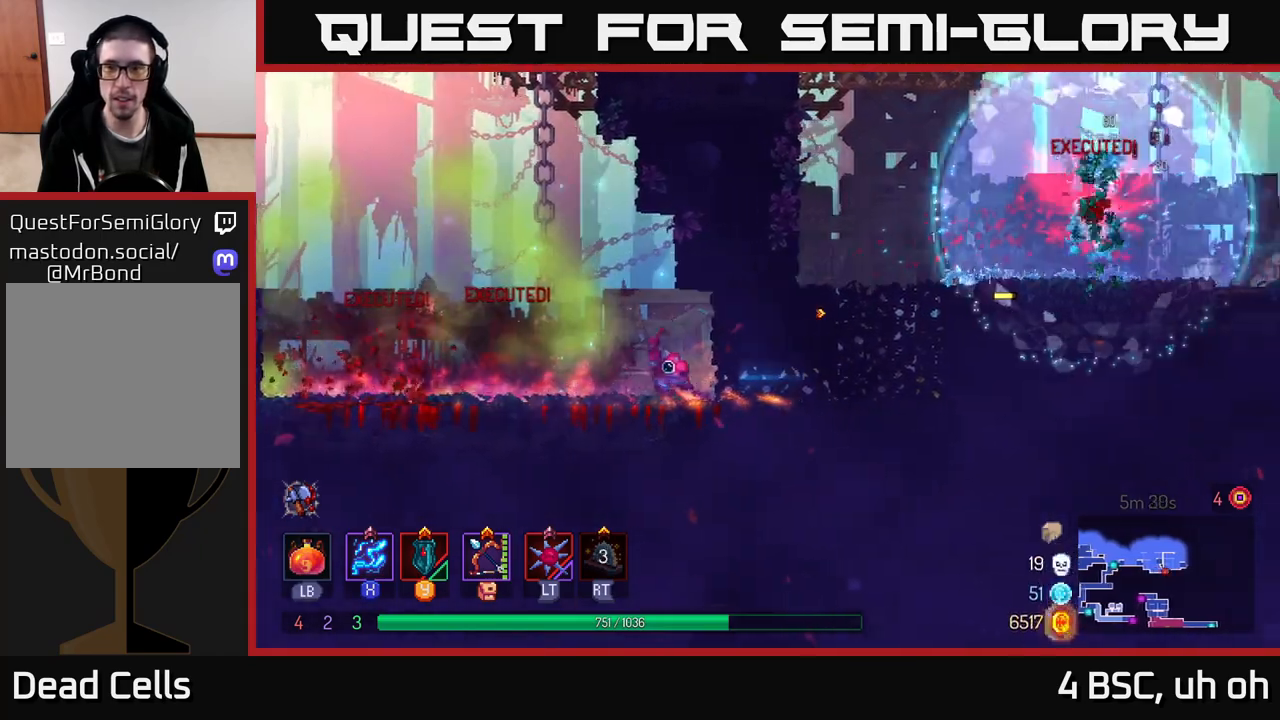
{"buttons": [], "left_stick": "right", "right_stick": "center", "events": [[17, "B", "up"], [167, "A", "down"], [267, "A", "up"], [317, "A", "down"], [417, "X", "down"], [433, "A", "up"], [500, "X", "up"]]}
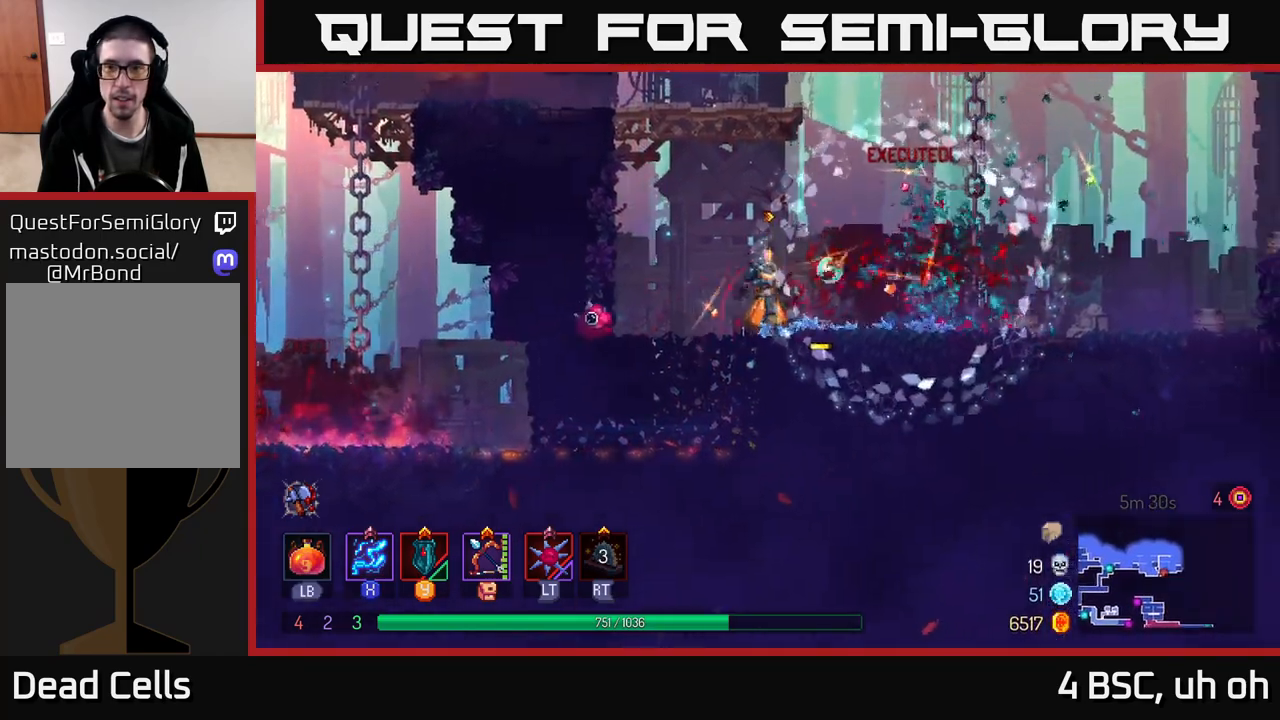
{"buttons": ["A"], "left_stick": "left", "right_stick": "center", "events": [[233, "B", "down"], [317, "B", "up"], [433, "left_stick", "left"], [467, "A", "down"]]}
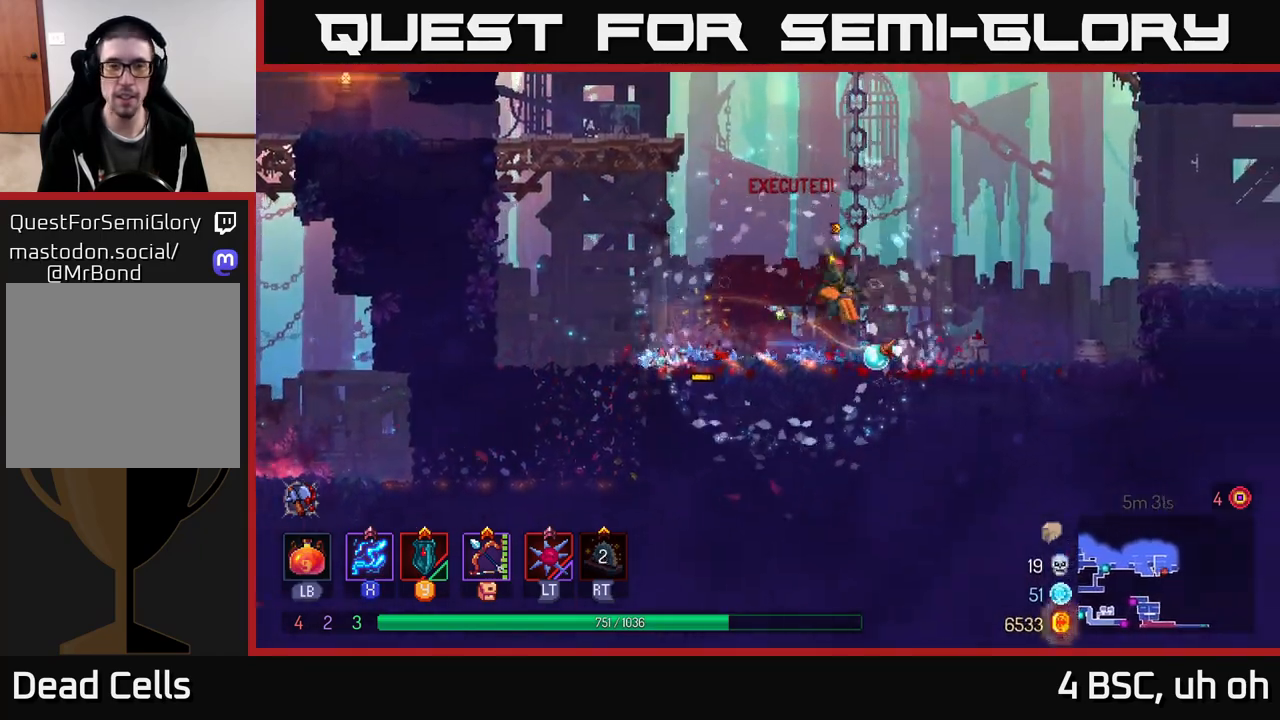
{"buttons": [], "left_stick": "left", "right_stick": "center", "events": [[133, "A", "up"], [217, "A", "down"], [400, "A", "up"]]}
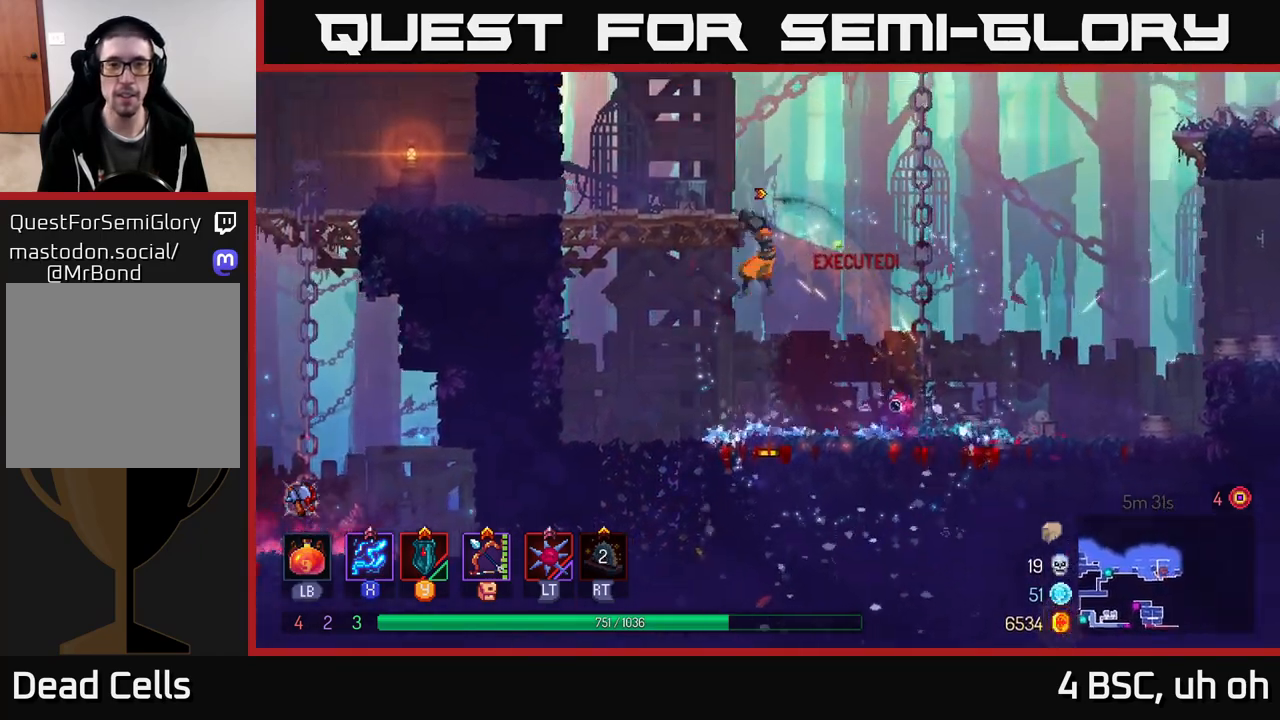
{"buttons": ["A"], "left_stick": "right", "right_stick": "center", "events": [[217, "left_stick", "center"], [317, "left_stick", "right"], [417, "A", "down"]]}
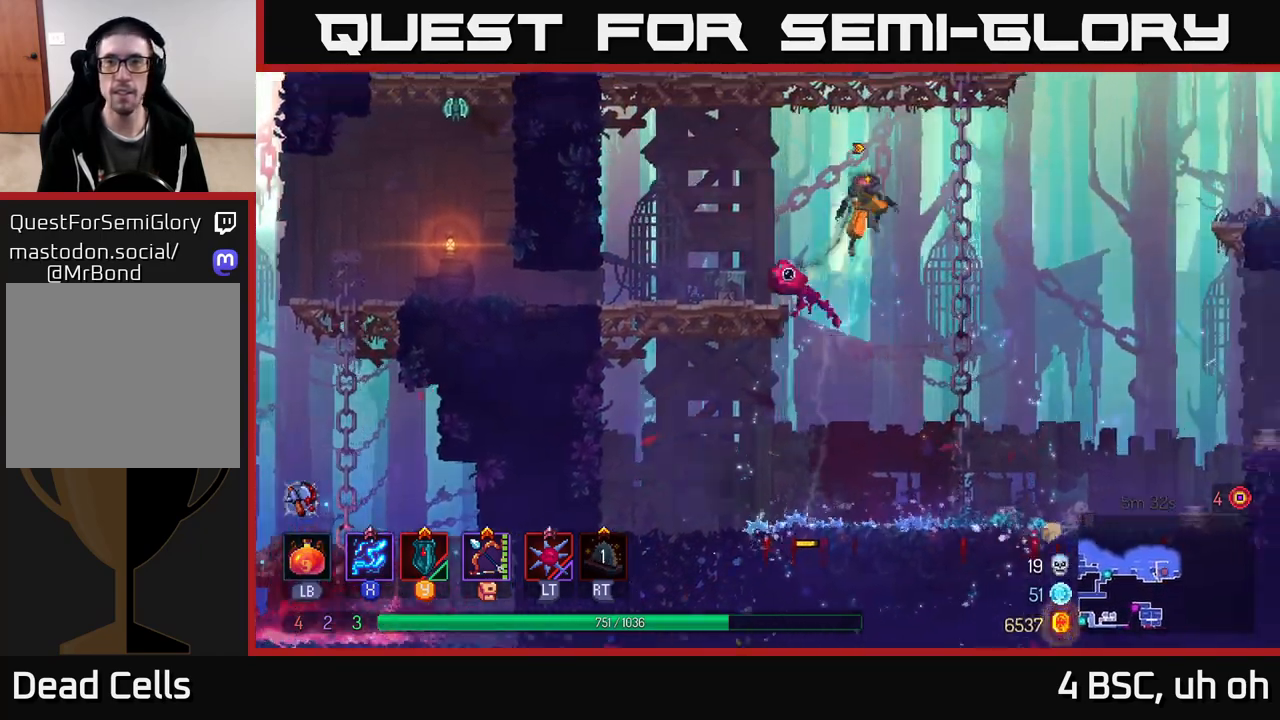
{"buttons": ["A"], "left_stick": "right", "right_stick": "center", "events": [[83, "A", "up"], [233, "left_stick", "up-right"], [300, "A", "down"], [400, "left_stick", "right"], [433, "A", "up"], [500, "A", "down"]]}
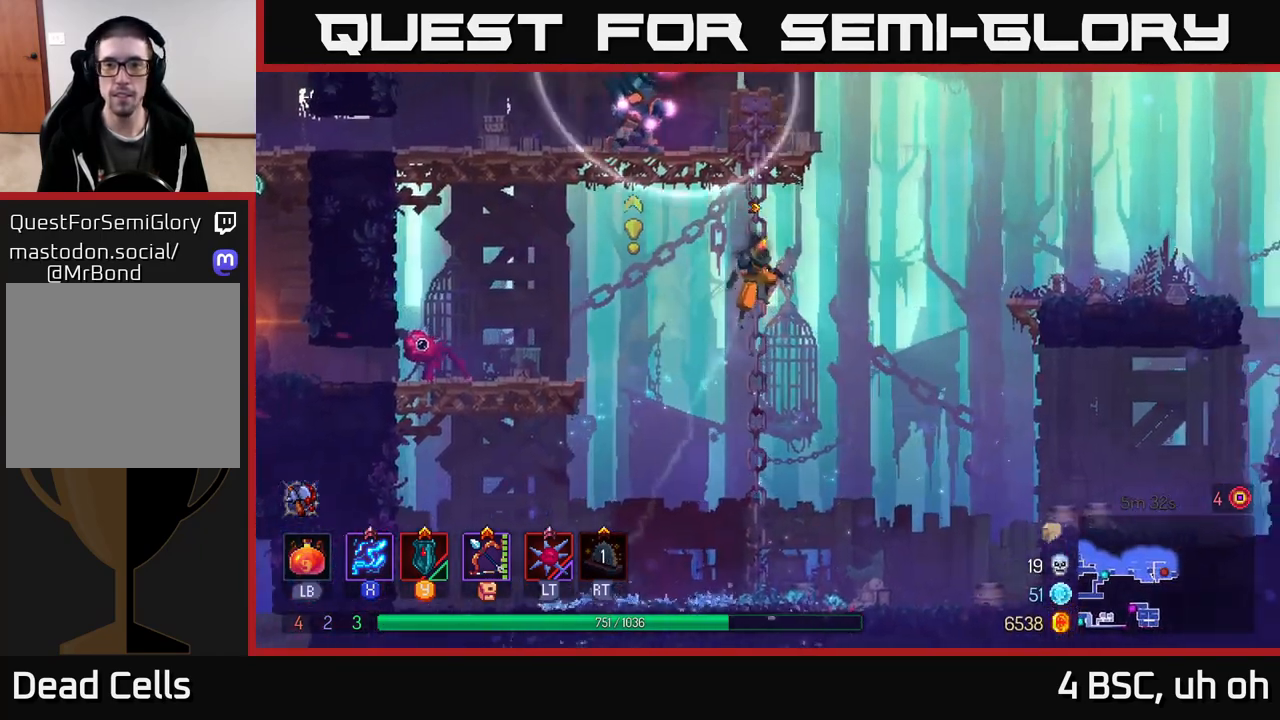
{"buttons": ["X"], "left_stick": "left", "right_stick": "center", "events": [[150, "A", "up"], [217, "left_stick", "up-left"], [250, "A", "down"], [333, "left_stick", "left"], [433, "A", "up"], [483, "X", "down"]]}
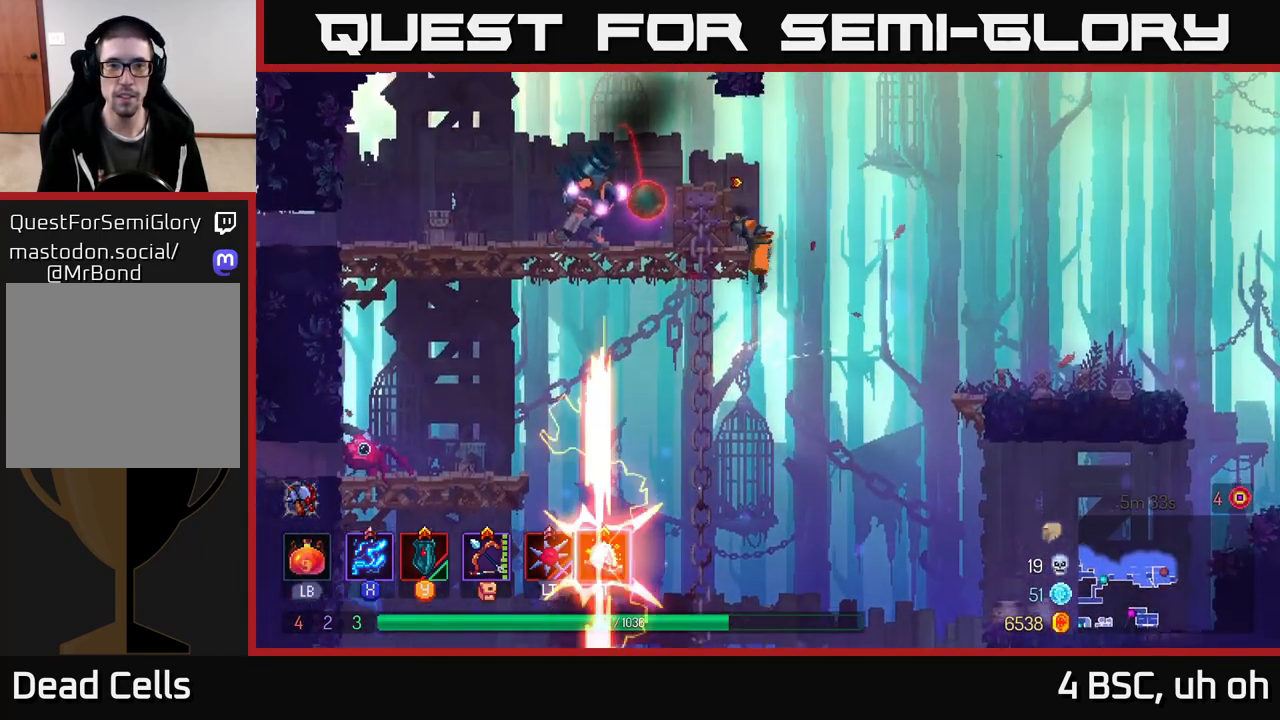
{"buttons": ["X"], "left_stick": "left", "right_stick": "center", "events": []}
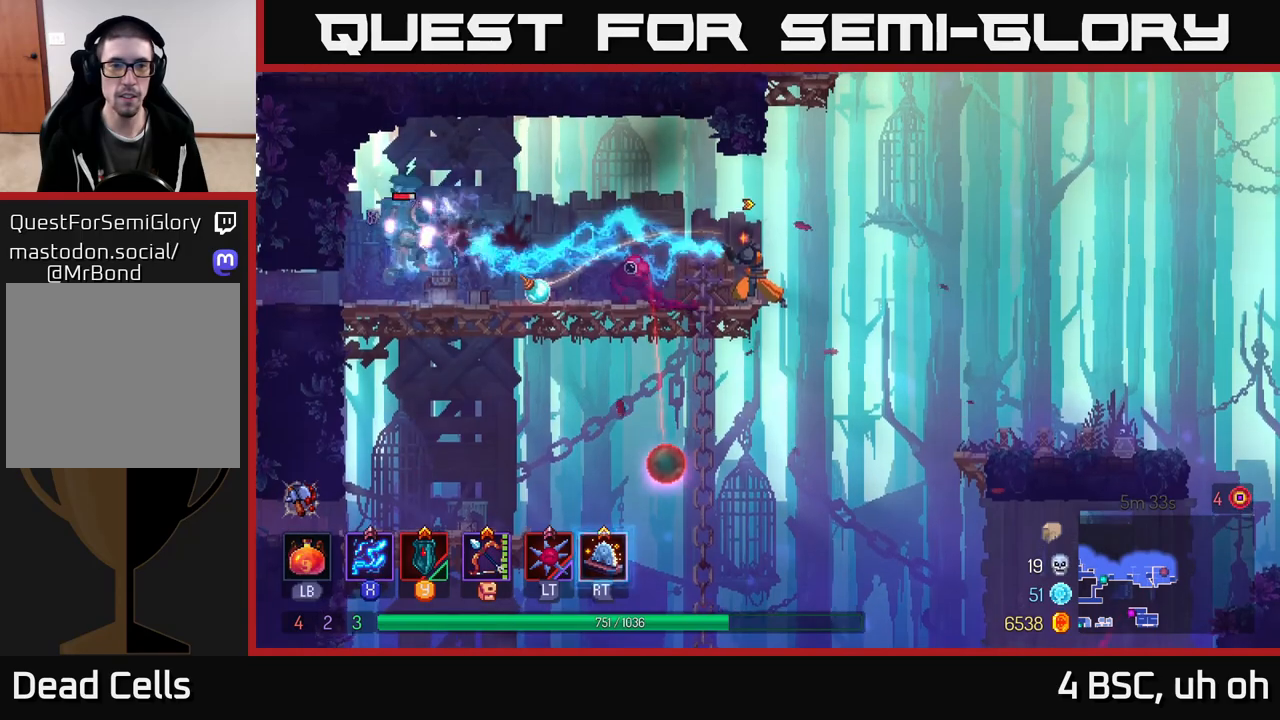
{"buttons": ["X"], "left_stick": "center", "right_stick": "center", "events": [[117, "left_stick", "center"]]}
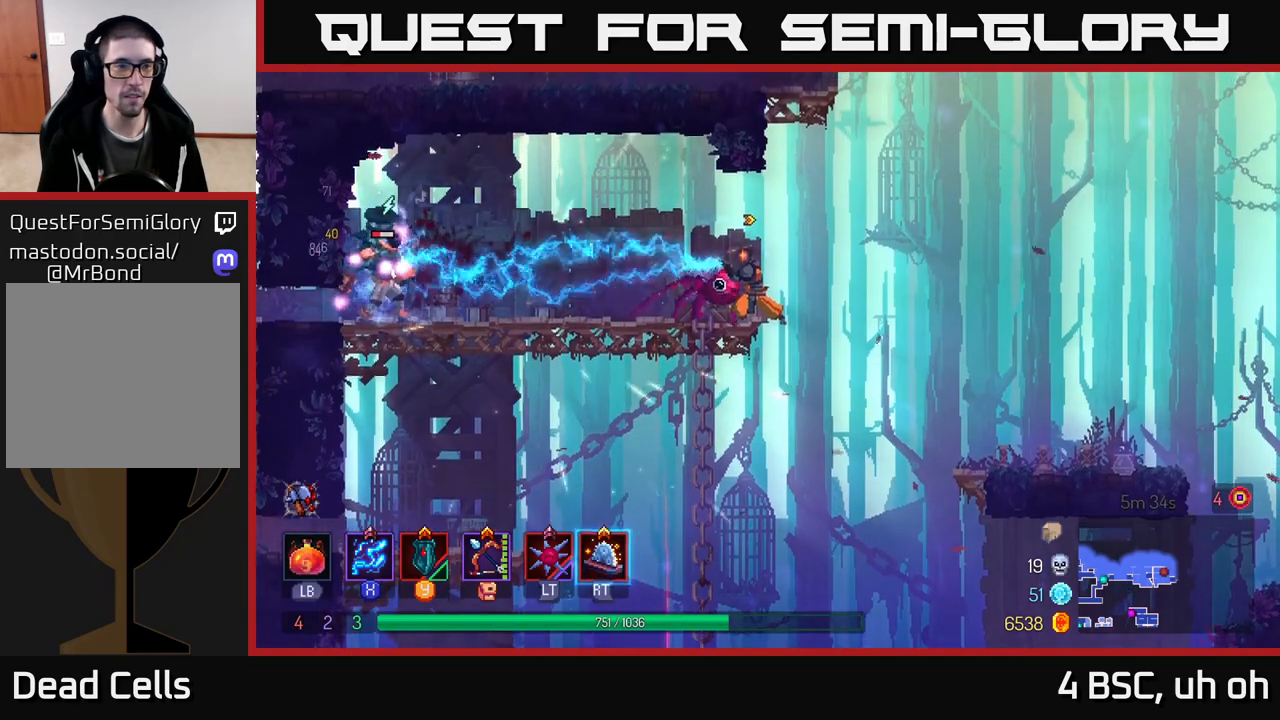
{"buttons": [], "left_stick": "right", "right_stick": "center", "events": [[433, "X", "up"], [450, "left_stick", "right"]]}
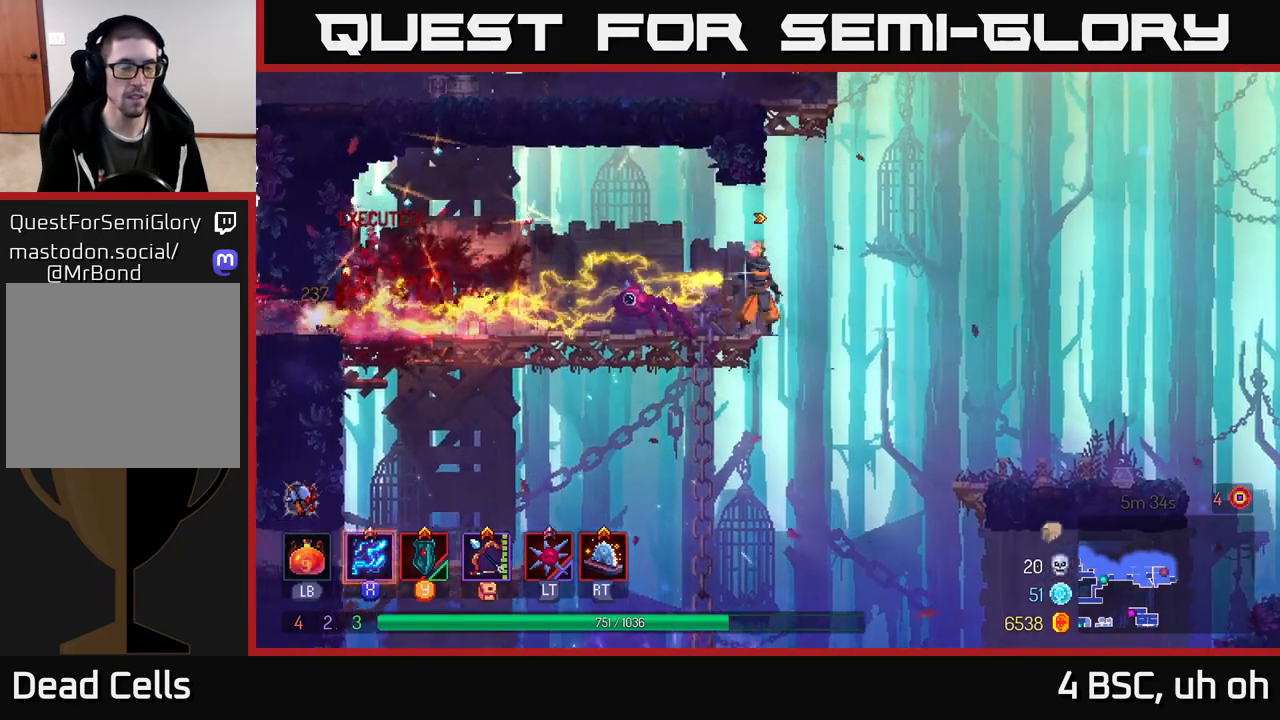
{"buttons": [], "left_stick": "right", "right_stick": "center", "events": [[33, "B", "down"], [83, "B", "up"], [250, "A", "down"], [350, "A", "up"]]}
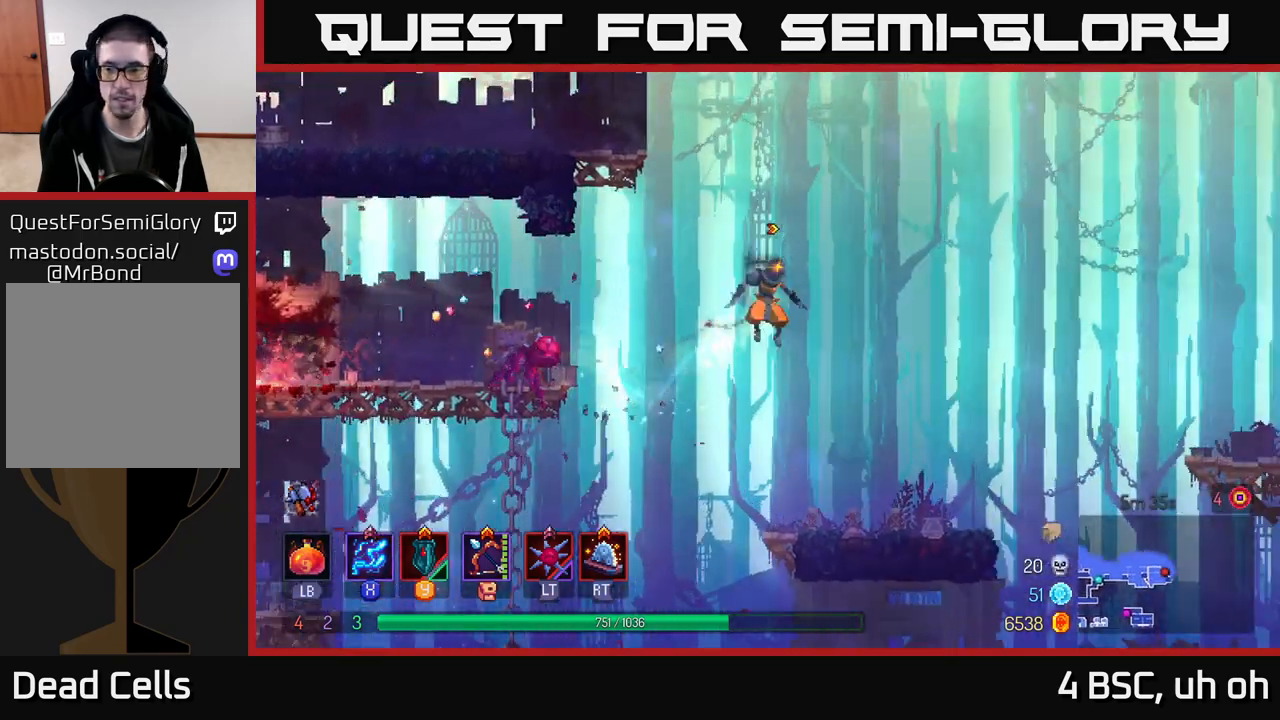
{"buttons": ["A"], "left_stick": "right", "right_stick": "center", "events": [[483, "A", "down"]]}
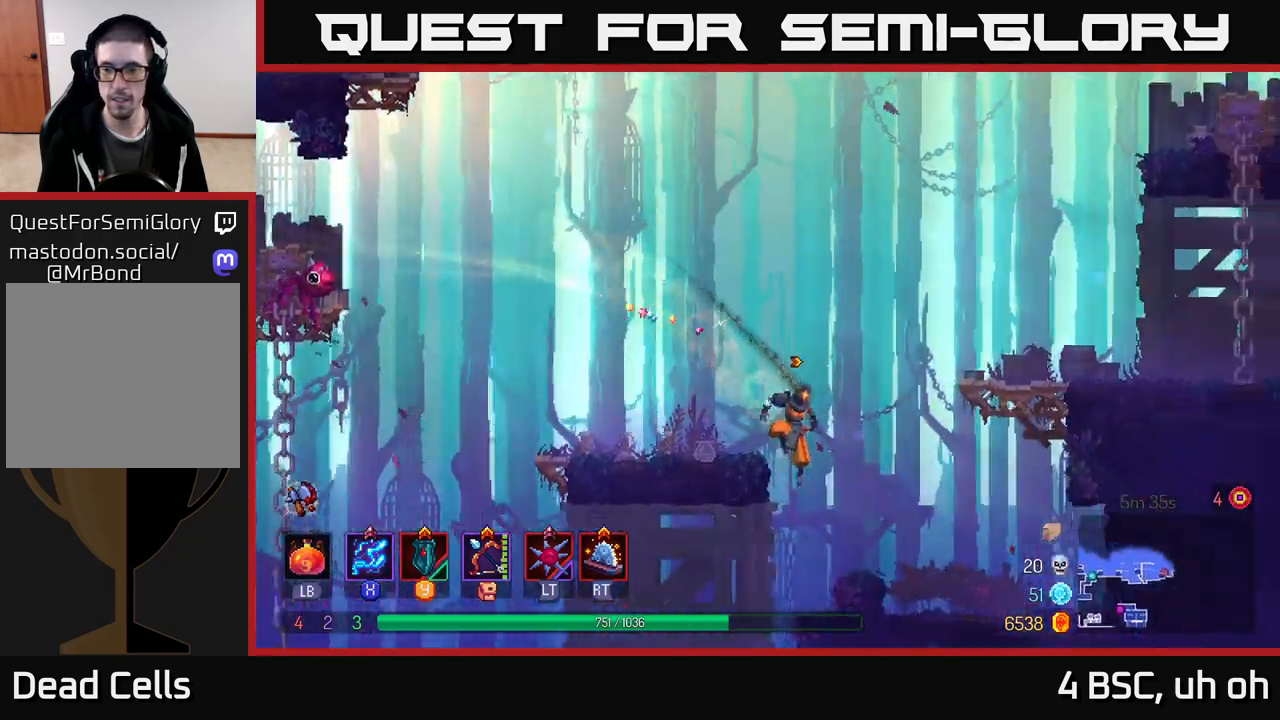
{"buttons": ["A"], "left_stick": "right", "right_stick": "center", "events": [[133, "A", "up"], [233, "A", "down"], [350, "A", "up"], [467, "A", "down"]]}
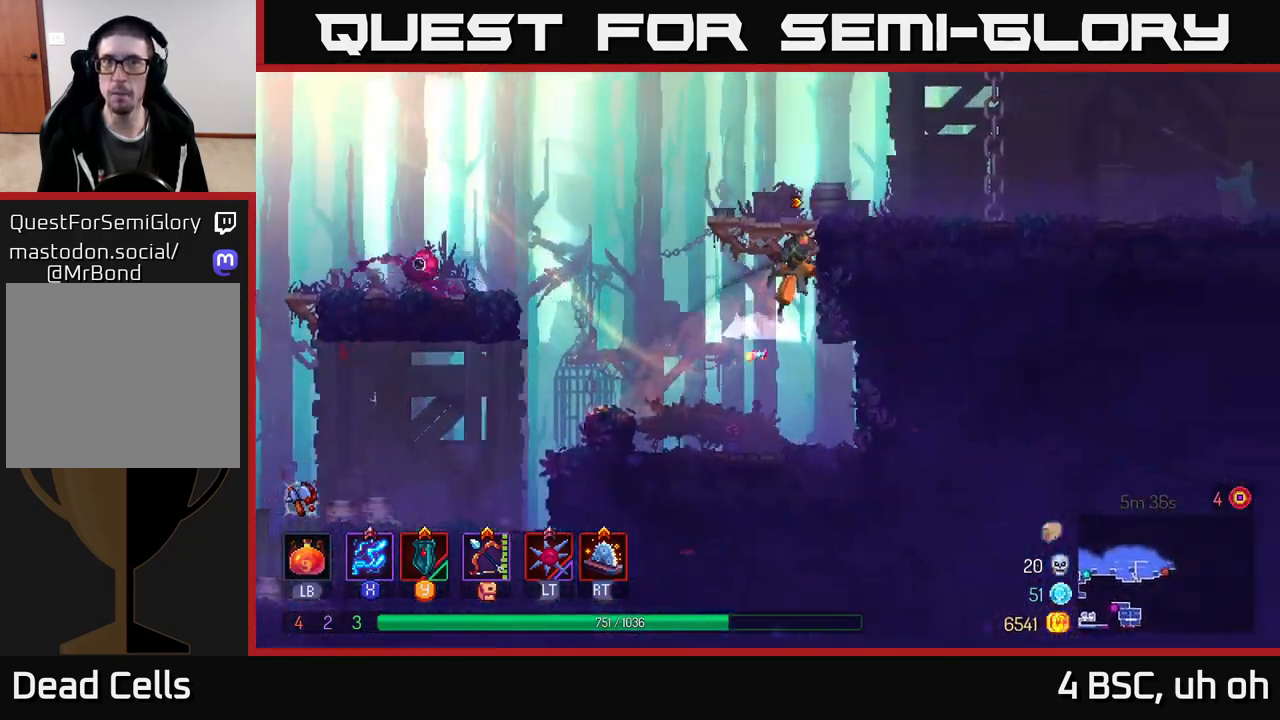
{"buttons": [], "left_stick": "right", "right_stick": "center", "events": [[100, "A", "up"], [400, "B", "down"], [483, "B", "up"]]}
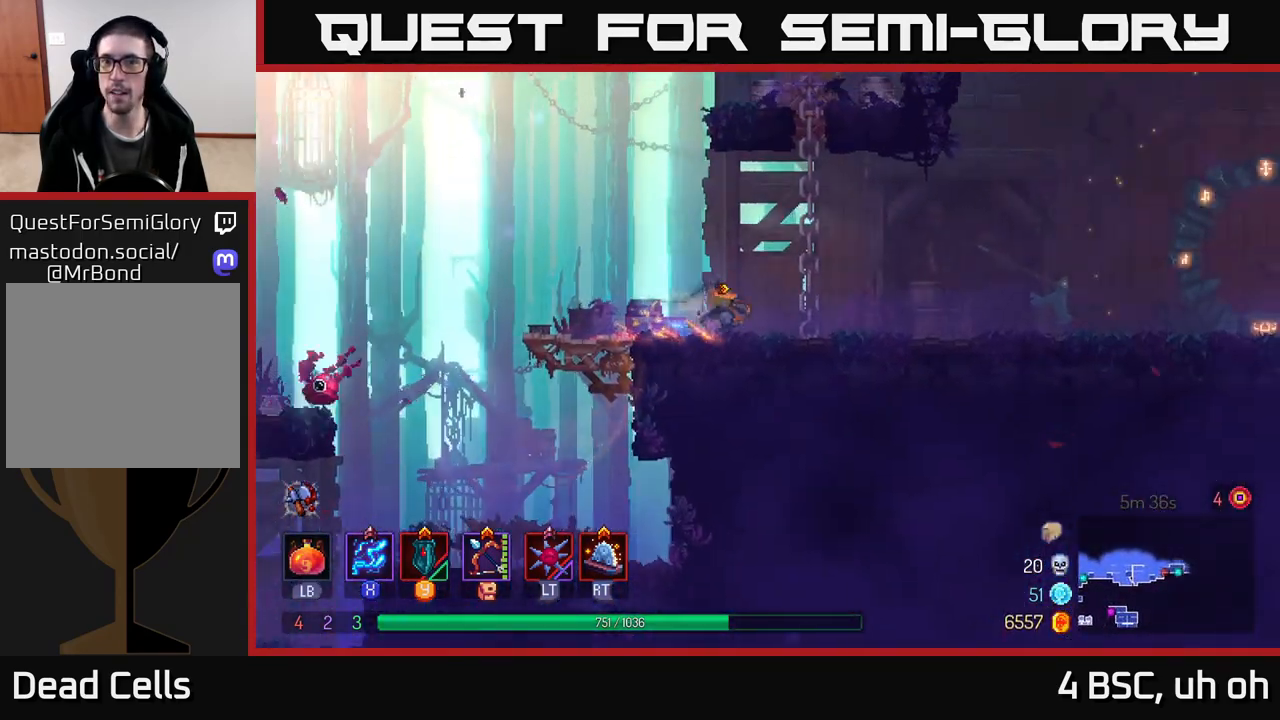
{"buttons": [], "left_stick": "left", "right_stick": "center", "events": [[450, "left_stick", "left"]]}
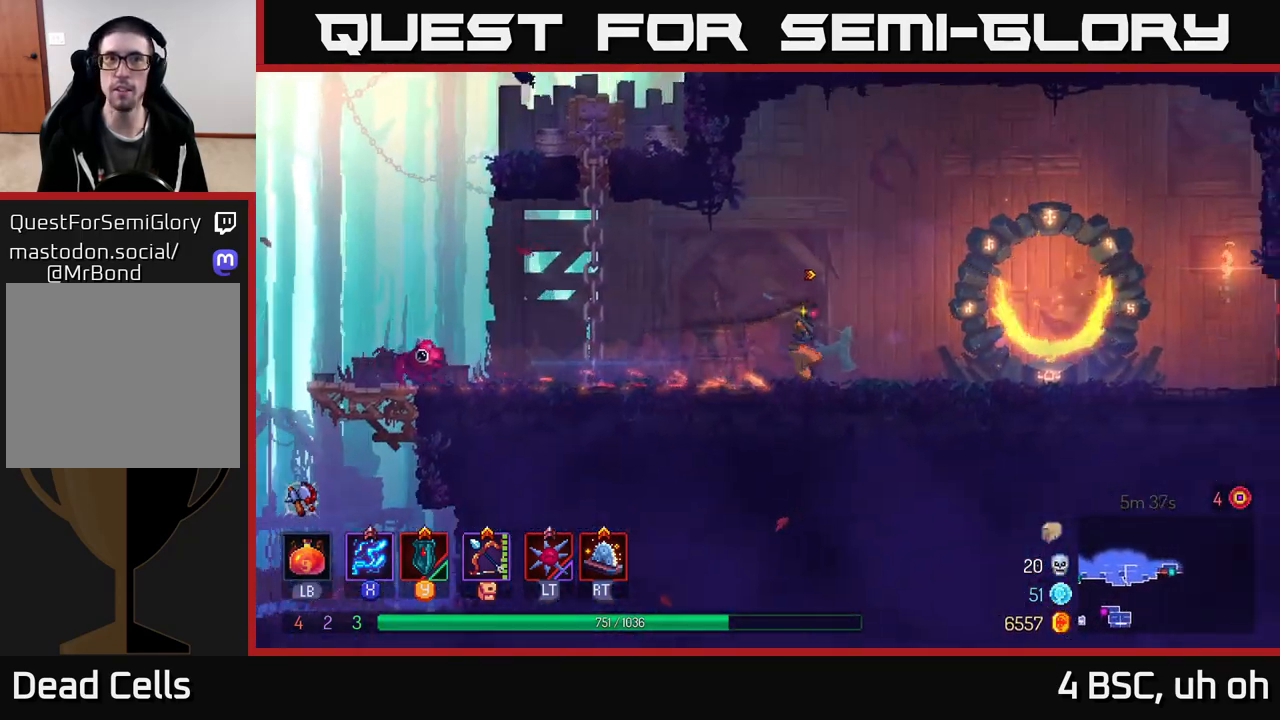
{"buttons": ["A"], "left_stick": "up-left", "right_stick": "center", "events": [[50, "A", "down"], [183, "A", "up"], [383, "A", "down"], [467, "left_stick", "up-left"]]}
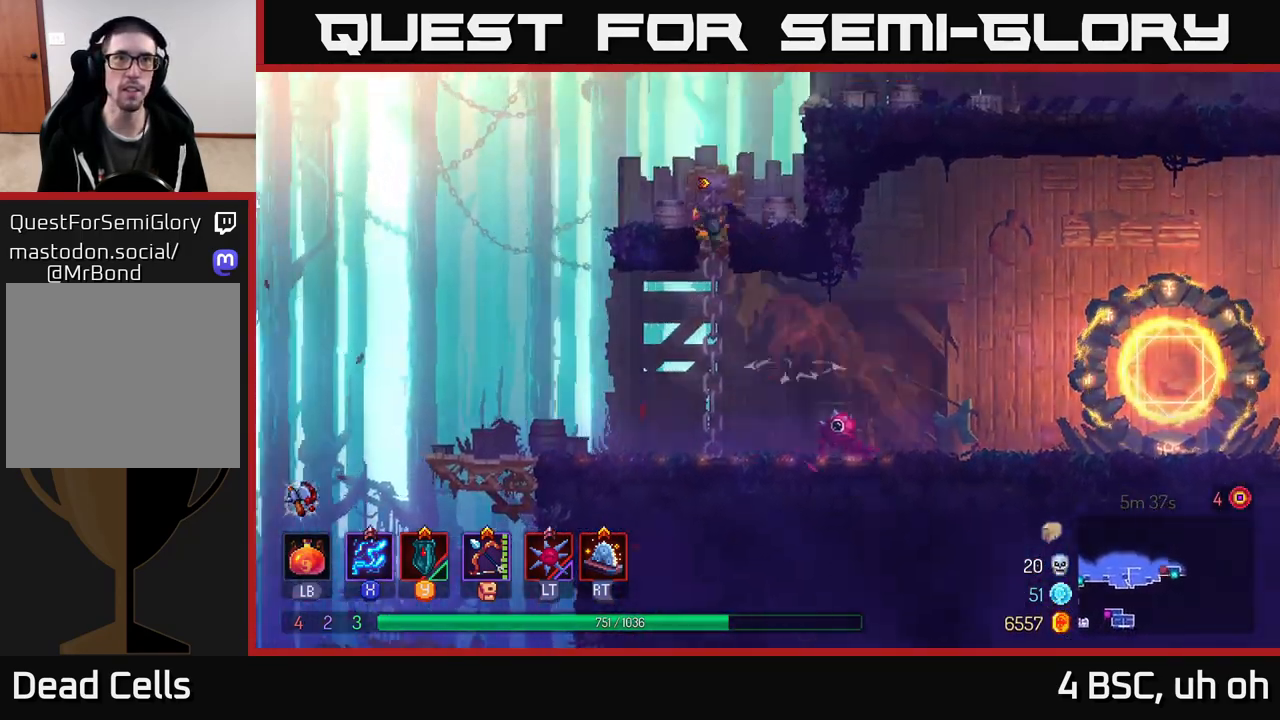
{"buttons": ["A"], "left_stick": "up-right", "right_stick": "center", "events": [[50, "A", "up"], [150, "A", "down"], [167, "left_stick", "up"], [283, "A", "up"], [417, "left_stick", "up-right"], [433, "A", "down"]]}
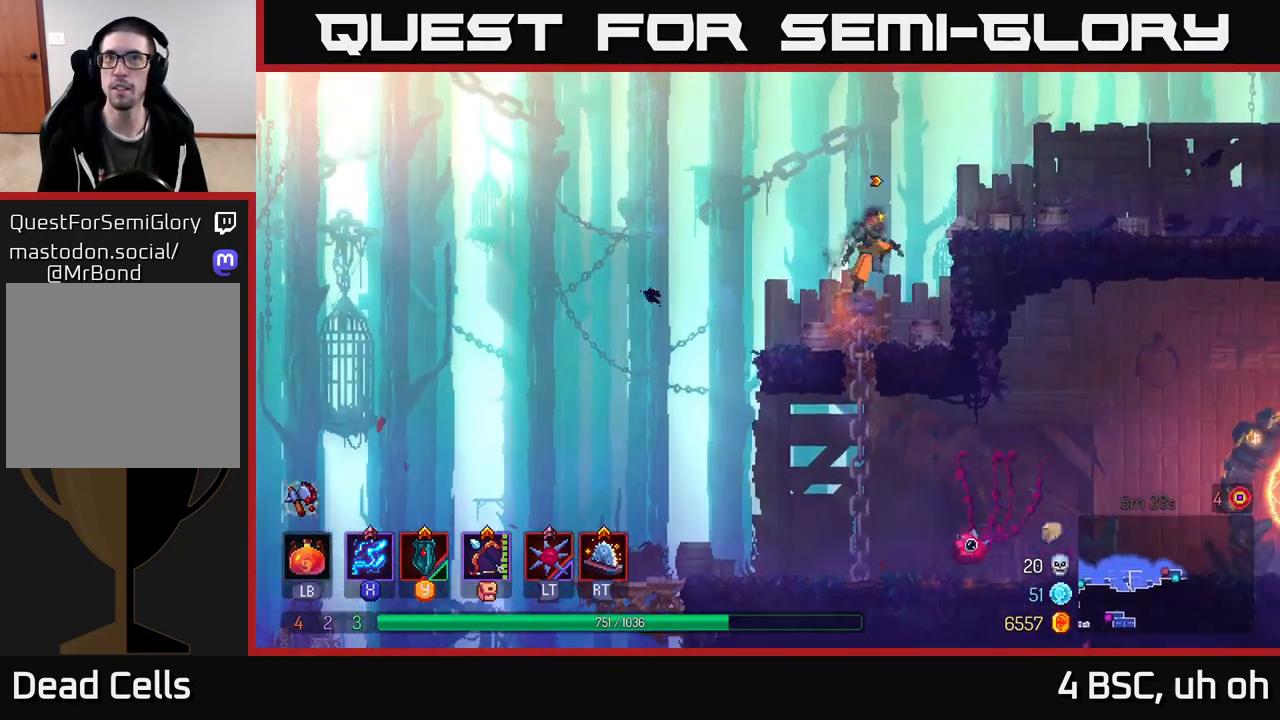
{"buttons": ["B"], "left_stick": "up-right", "right_stick": "center", "events": [[50, "A", "up"], [150, "A", "down"], [317, "A", "up"], [450, "B", "down"]]}
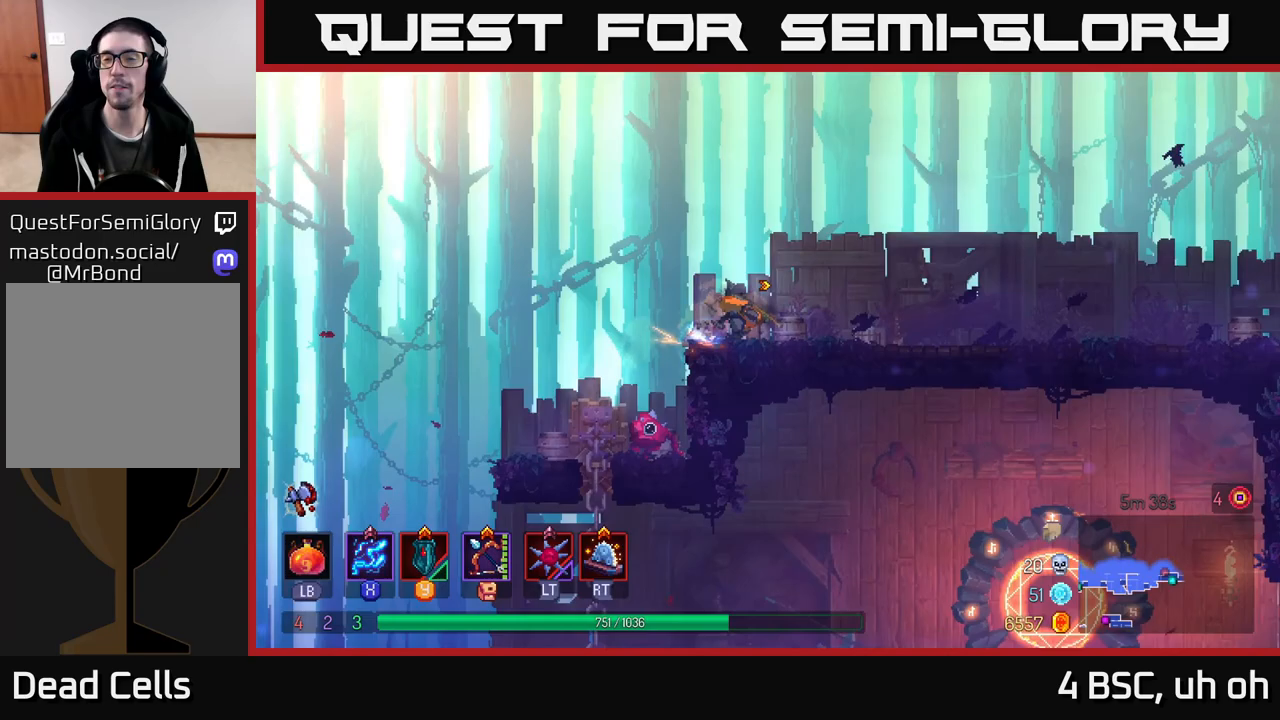
{"buttons": ["A"], "left_stick": "up-right", "right_stick": "center", "events": [[133, "B", "up"], [500, "A", "down"]]}
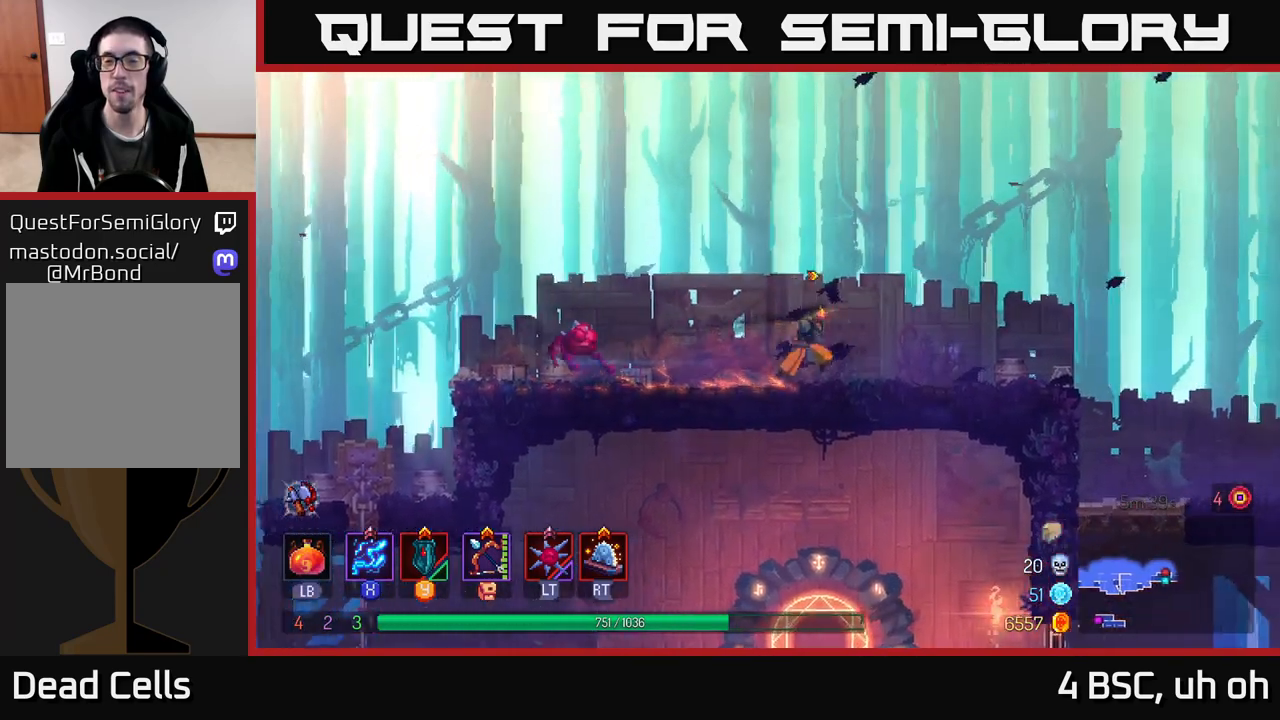
{"buttons": [], "left_stick": "up-right", "right_stick": "center", "events": [[83, "A", "up"]]}
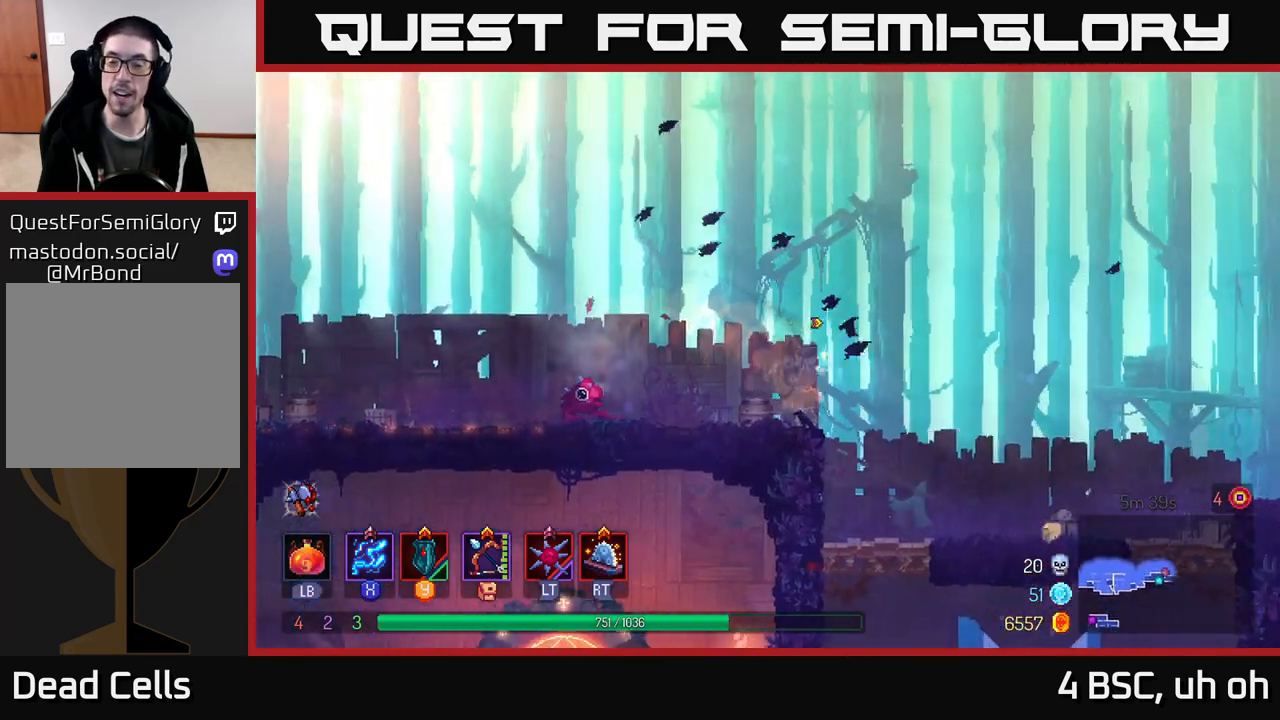
{"buttons": [], "left_stick": "up-right", "right_stick": "center", "events": []}
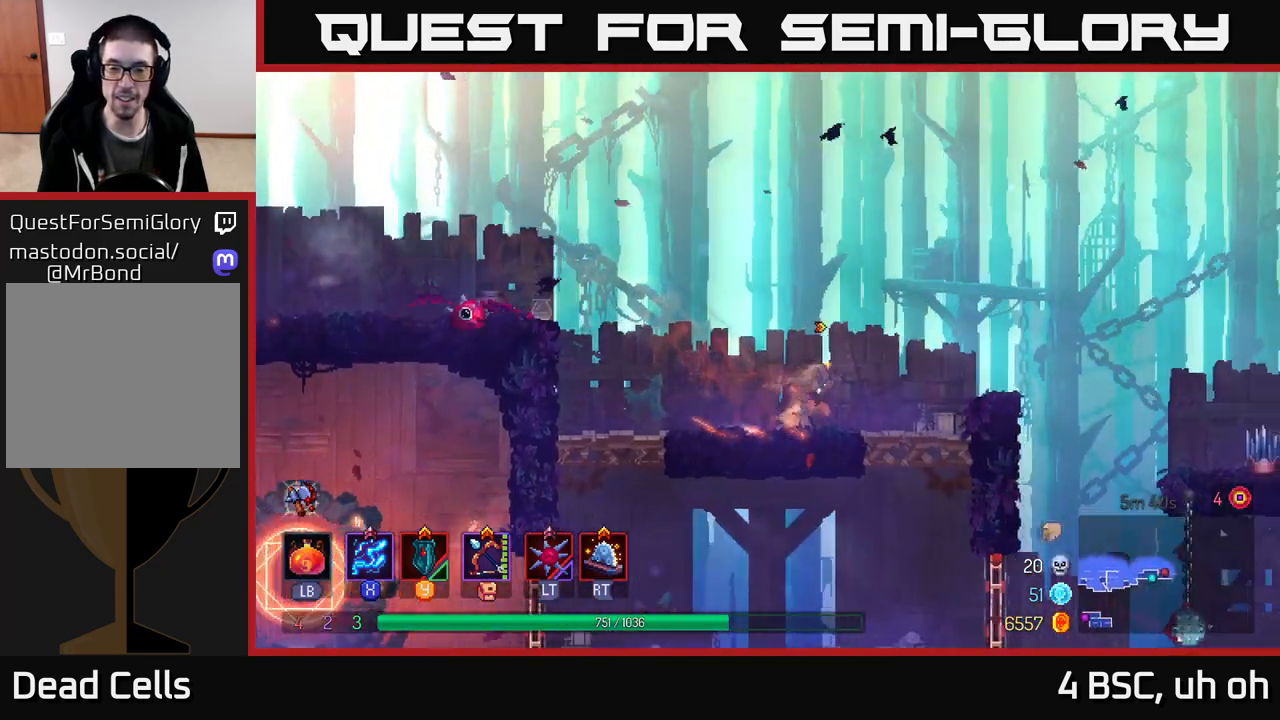
{"buttons": [], "left_stick": "right", "right_stick": "center", "events": [[117, "left_stick", "left"], [233, "left_stick", "down"], [283, "left_stick", "down-right"], [417, "left_stick", "right"]]}
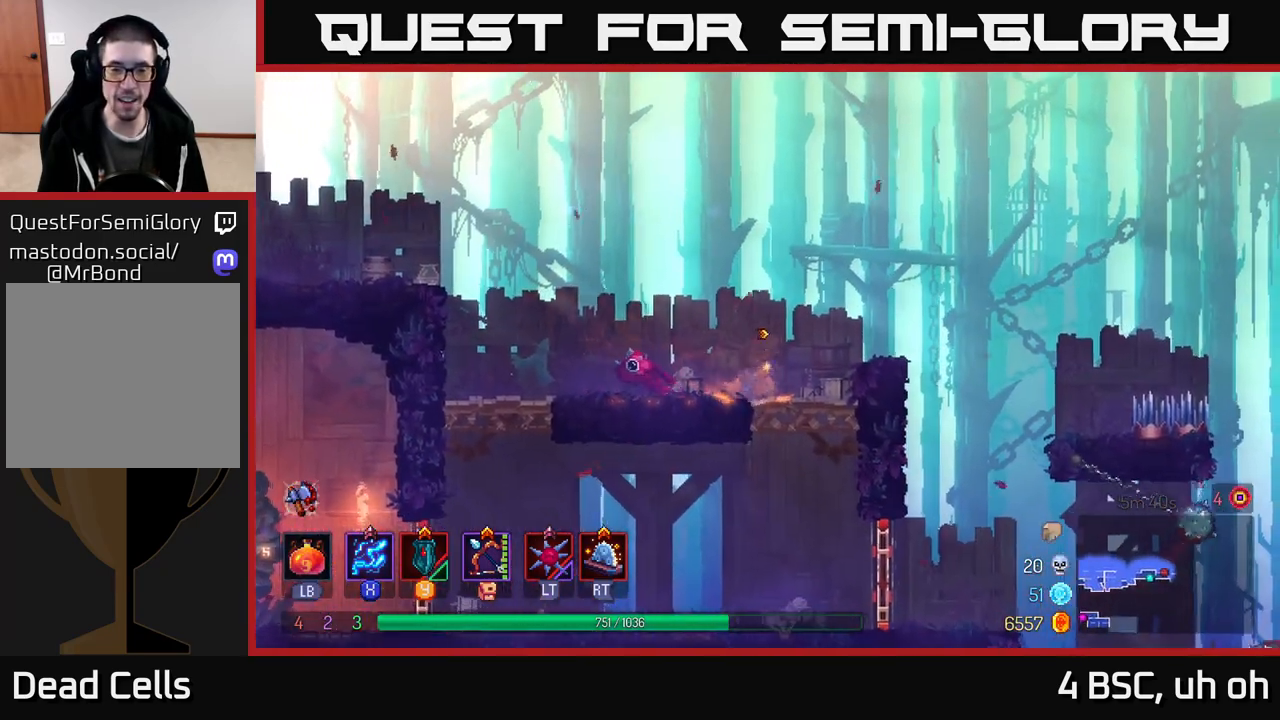
{"buttons": [], "left_stick": "down", "right_stick": "center", "events": [[50, "left_stick", "down"], [217, "left_stick", "right"], [350, "left_stick", "down"], [383, "A", "down"], [467, "A", "up"]]}
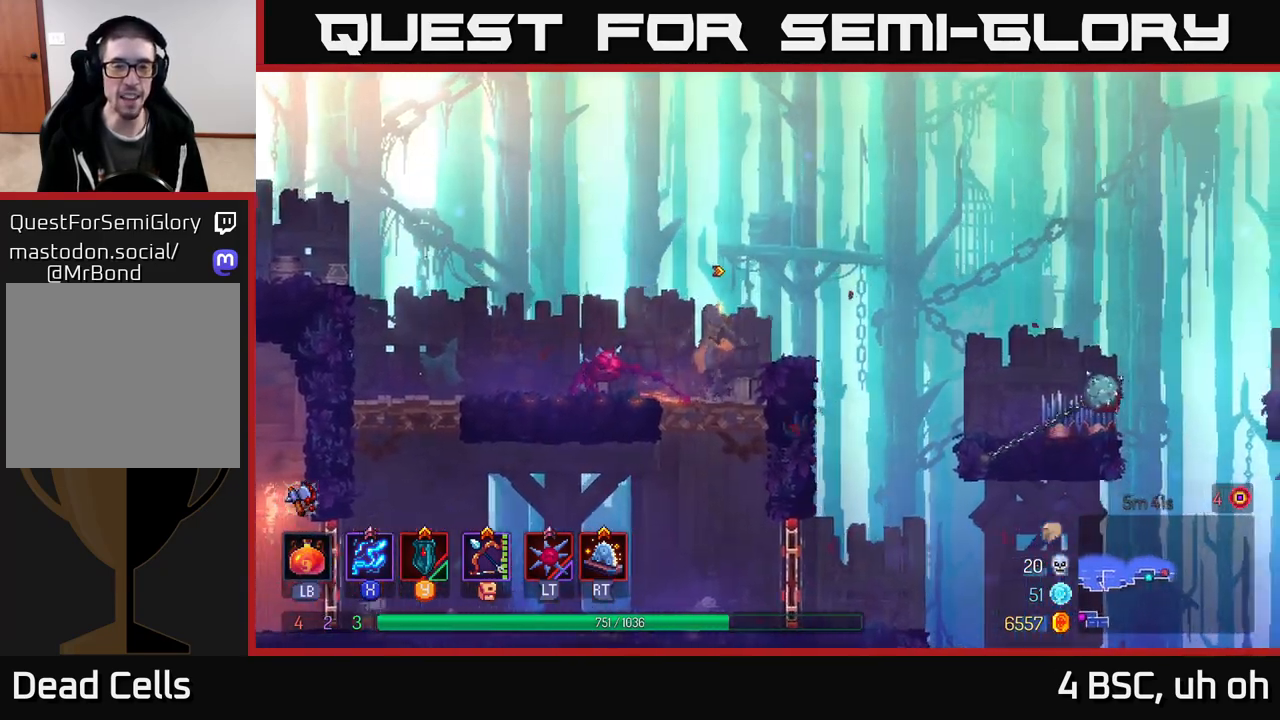
{"buttons": [], "left_stick": "left", "right_stick": "center", "events": [[50, "A", "down"], [117, "A", "up"], [150, "left_stick", "center"], [217, "B", "down"], [267, "B", "up"], [383, "left_stick", "left"]]}
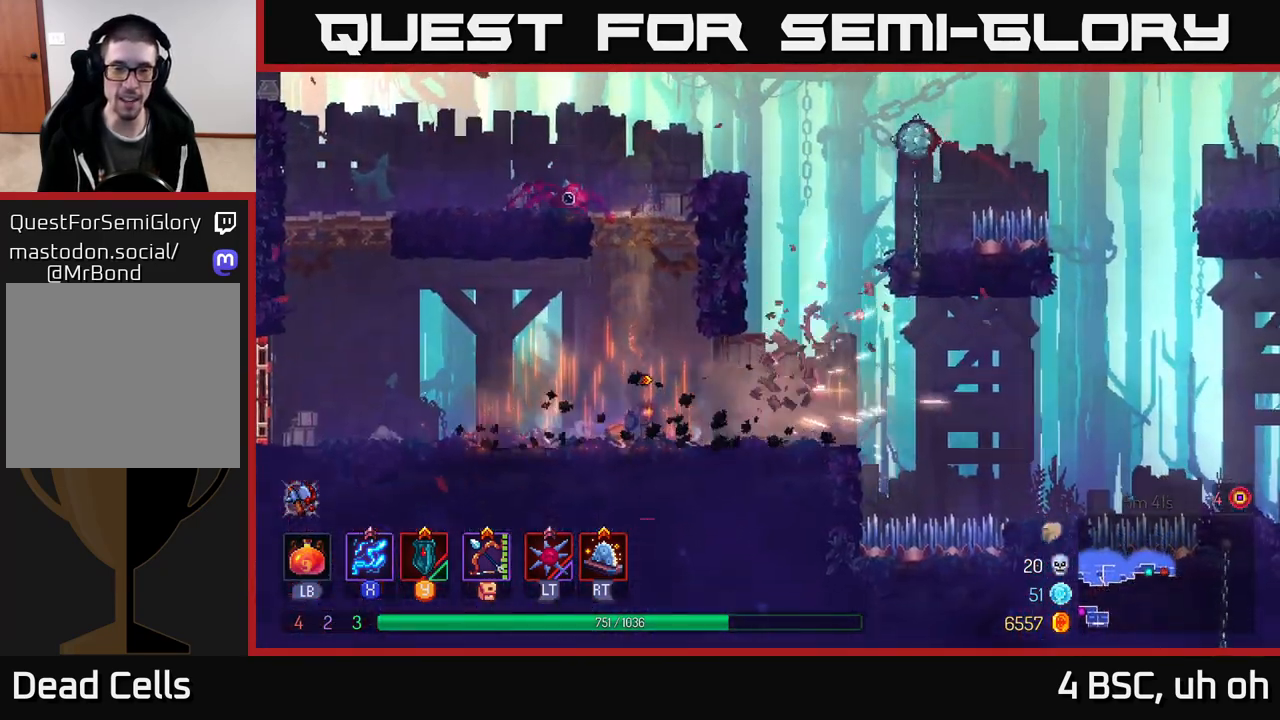
{"buttons": [], "left_stick": "left", "right_stick": "center", "events": []}
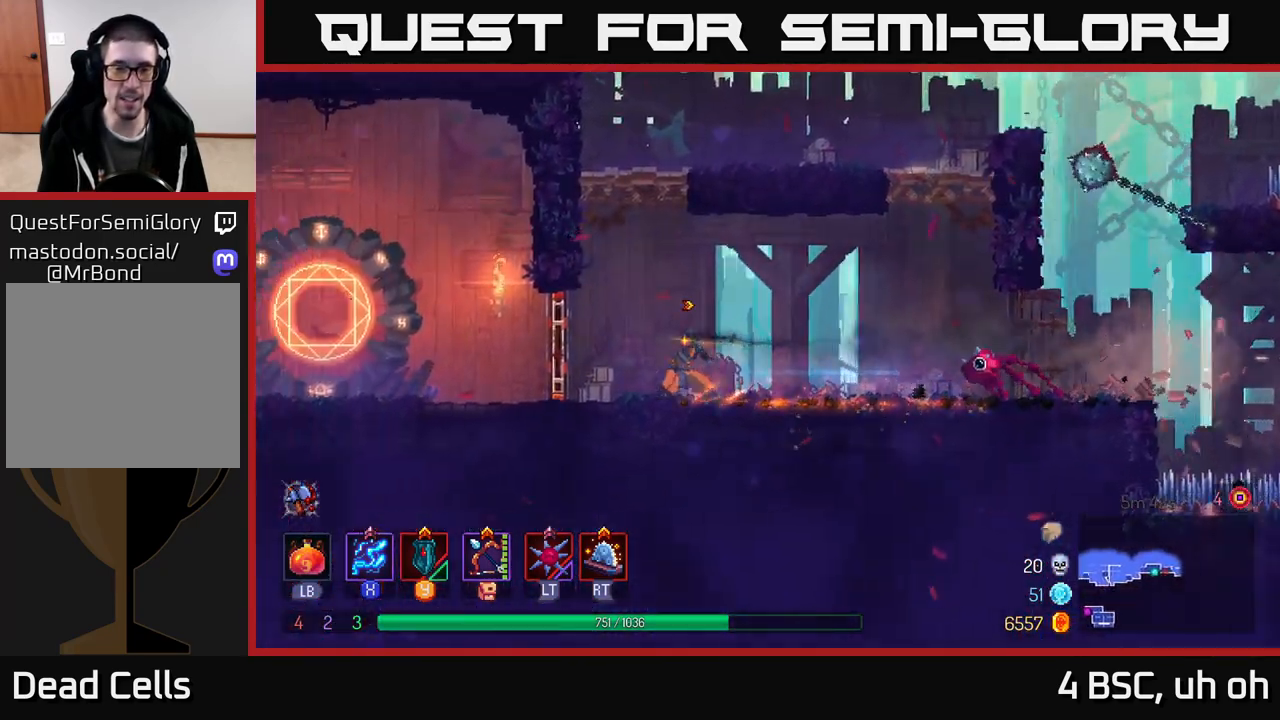
{"buttons": [], "left_stick": "left", "right_stick": "center", "events": [[217, "R1", "down"], [367, "R1", "up"]]}
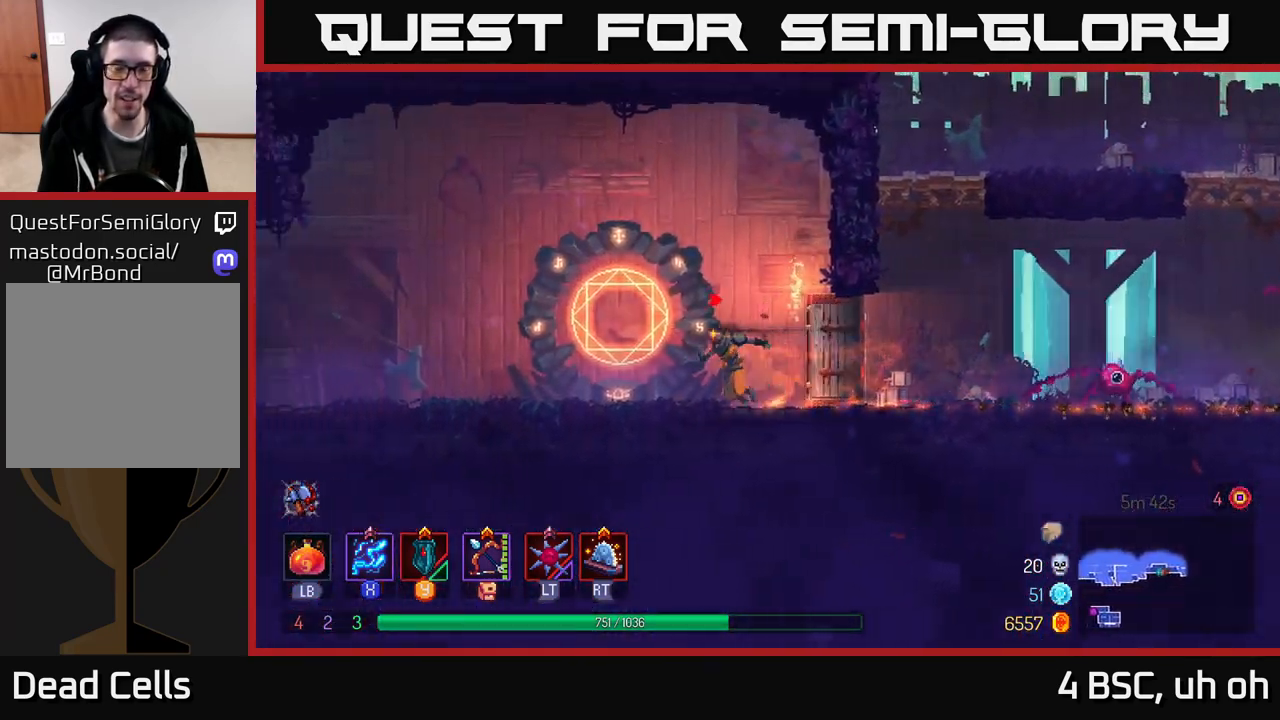
{"buttons": [], "left_stick": "right", "right_stick": "center", "events": [[417, "left_stick", "center"], [500, "left_stick", "right"]]}
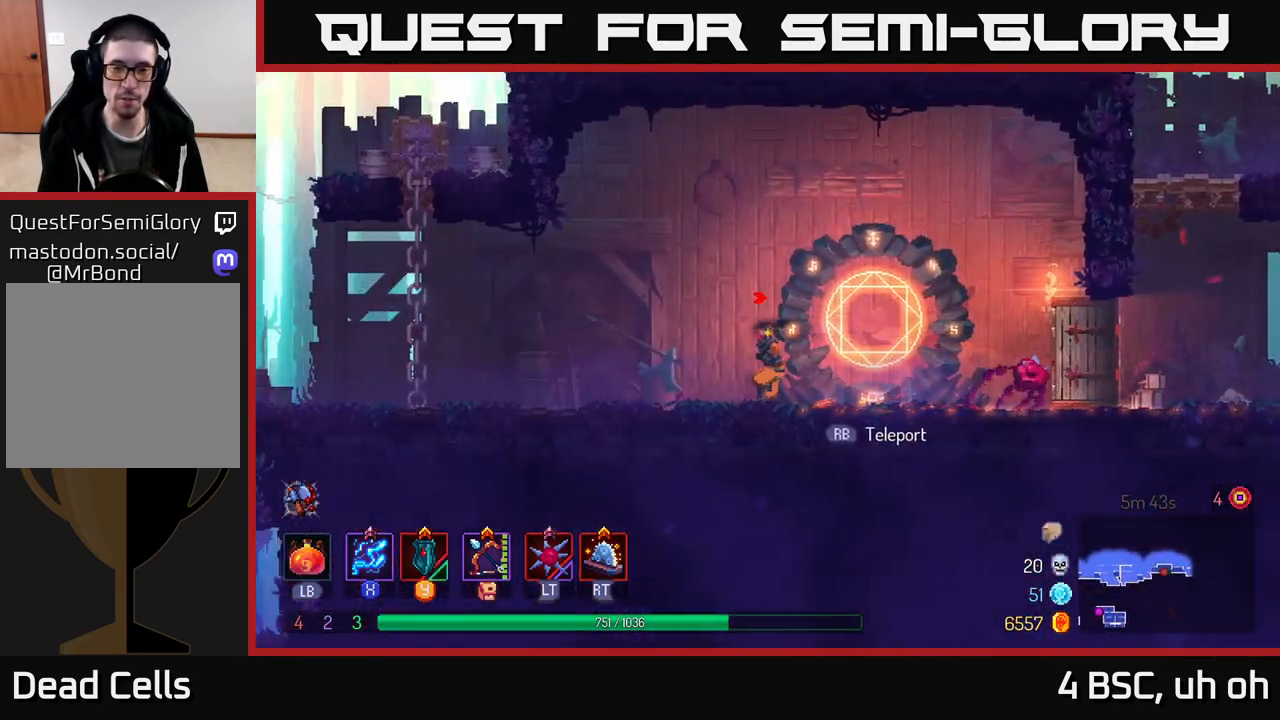
{"buttons": [], "left_stick": "center", "right_stick": "center", "events": [[100, "left_stick", "center"], [317, "SELECT", "down"], [450, "SELECT", "up"]]}
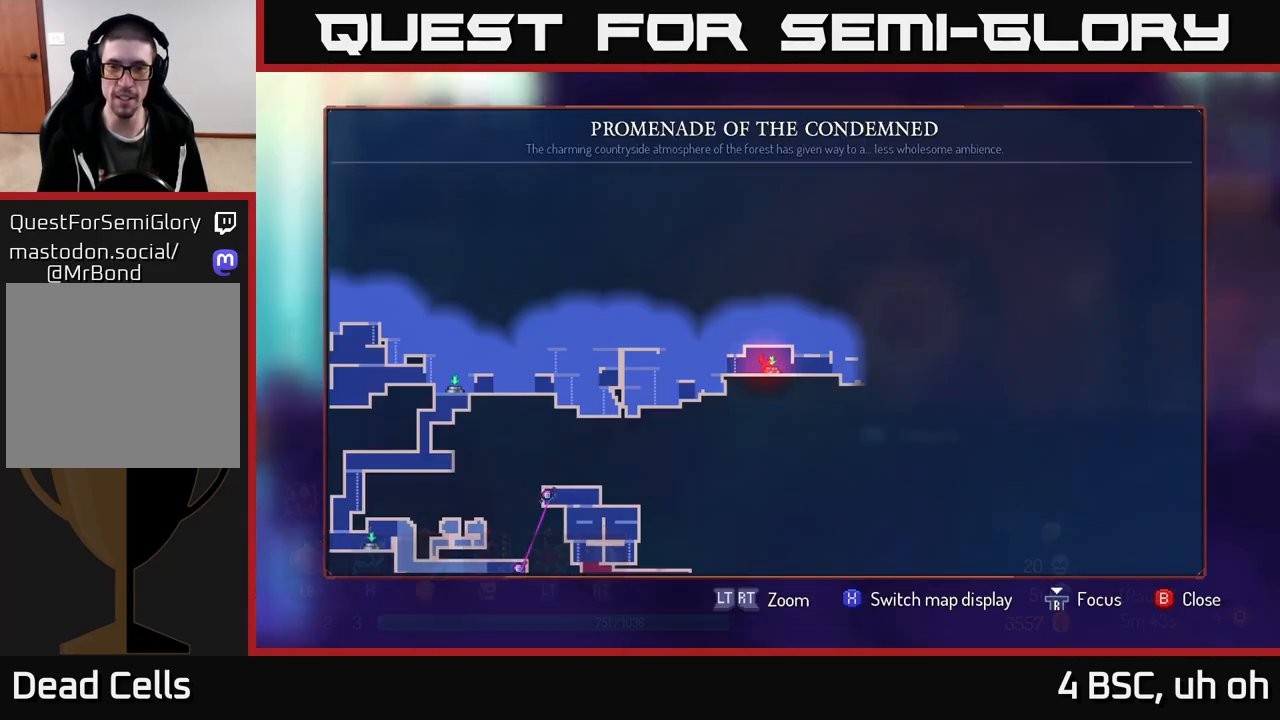
{"buttons": [], "left_stick": "down-left", "right_stick": "center", "events": [[500, "left_stick", "down-left"]]}
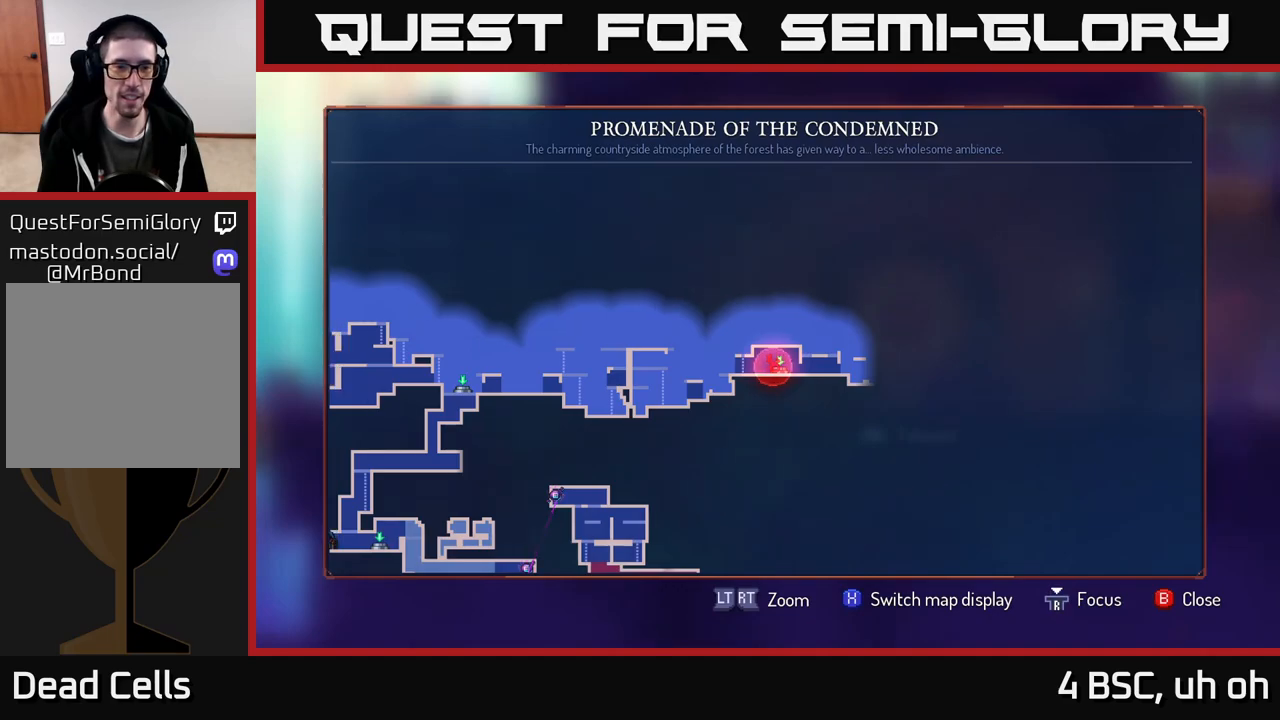
{"buttons": [], "left_stick": "right", "right_stick": "center", "events": [[217, "left_stick", "center"], [383, "left_stick", "right"]]}